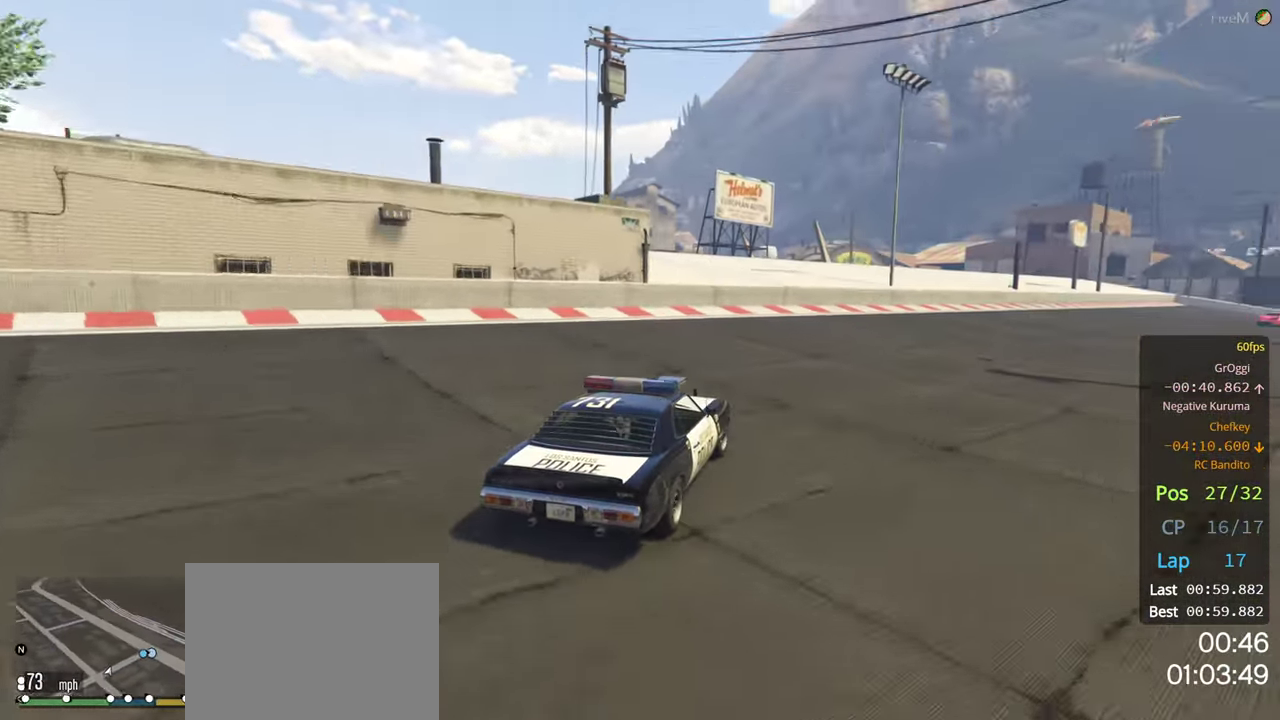
Gameplay with a controller (Xbox layout); each line is a JSON object with the inputs held at the frame after it. "events" lists button and stick changes between this image and that frame as [ms after this image, input, new state], when the widget could be followed in between.
{"buttons": ["R2"], "left_stick": "right", "right_stick": "center", "events": [[84, "left_stick", "right"], [267, "left_stick", "center"], [384, "left_stick", "right"]]}
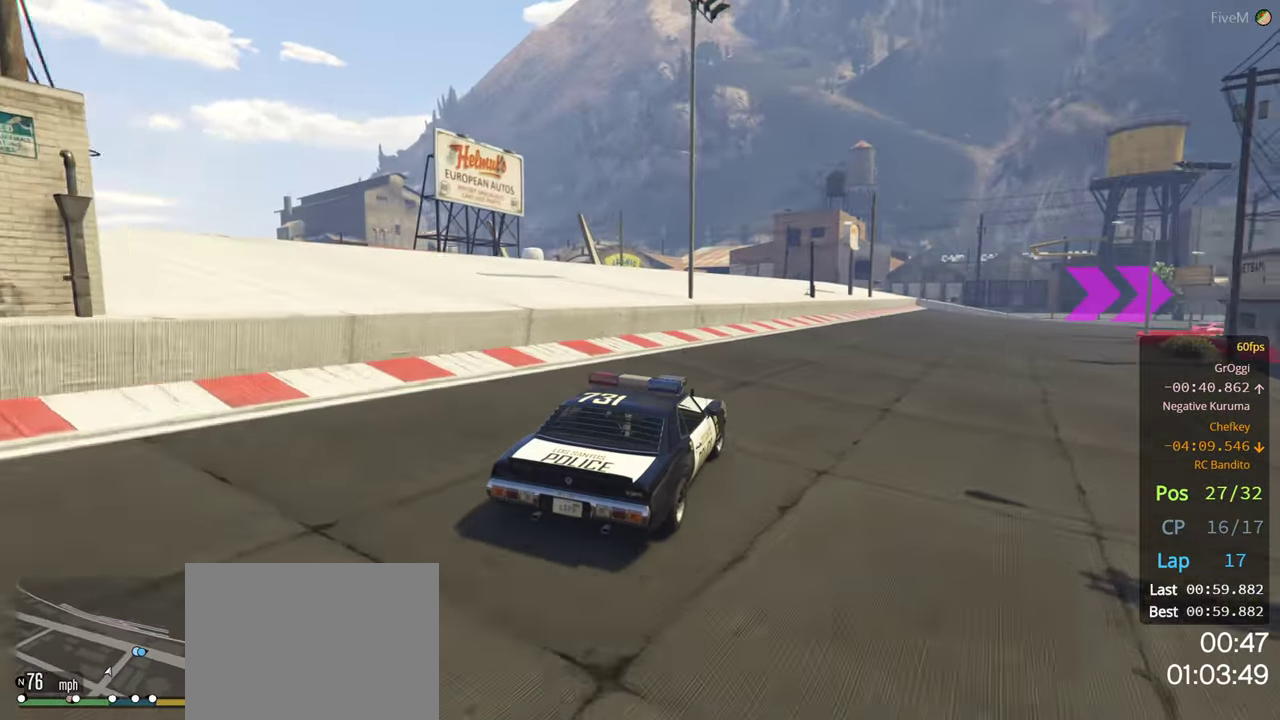
{"buttons": ["R2"], "left_stick": "center", "right_stick": "center", "events": [[34, "left_stick", "center"], [150, "left_stick", "right"], [300, "left_stick", "center"]]}
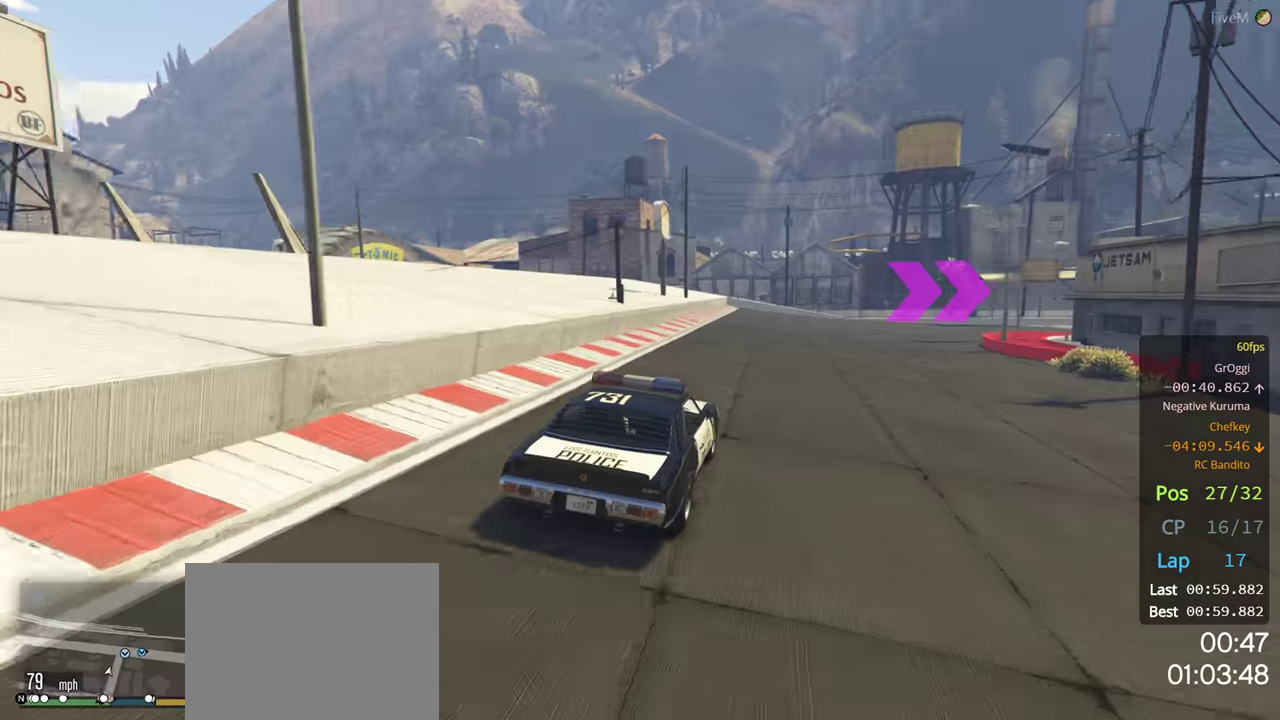
{"buttons": ["R2"], "left_stick": "right", "right_stick": "center", "events": [[33, "left_stick", "right"], [200, "left_stick", "center"], [316, "left_stick", "right"]]}
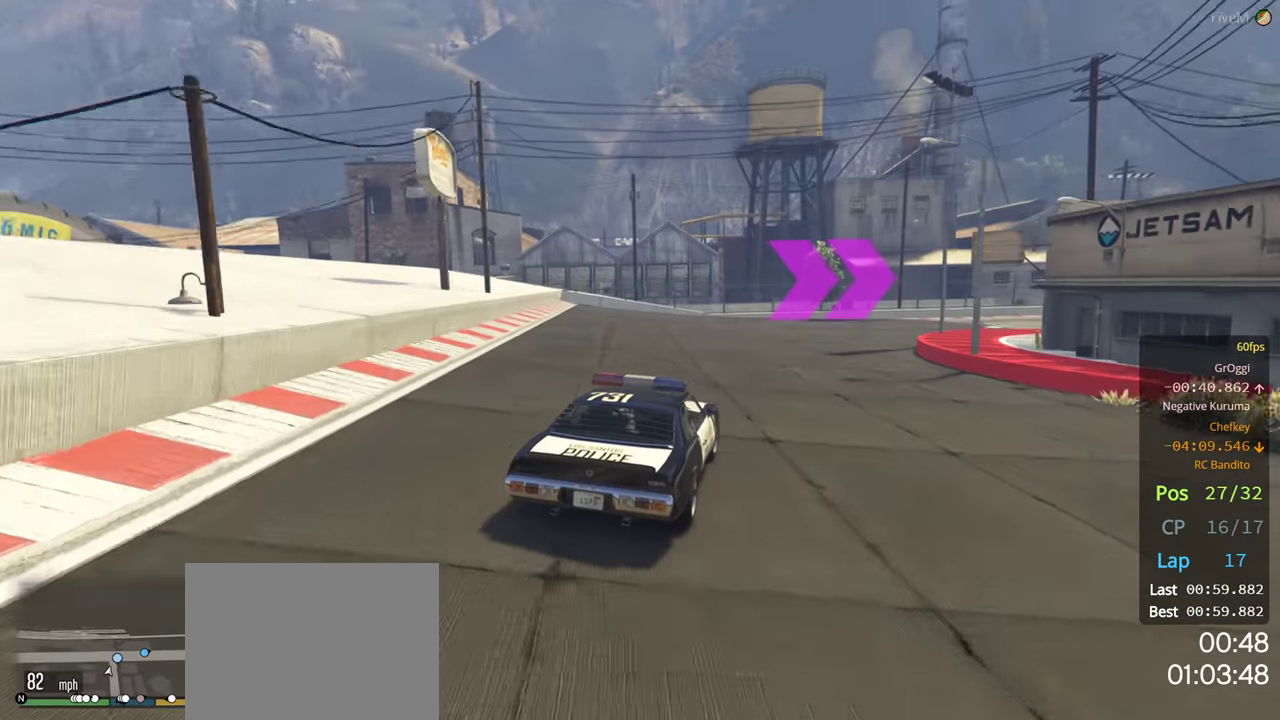
{"buttons": ["R2"], "left_stick": "right", "right_stick": "center", "events": [[183, "left_stick", "center"], [233, "left_stick", "right"], [400, "left_stick", "center"], [466, "left_stick", "right"]]}
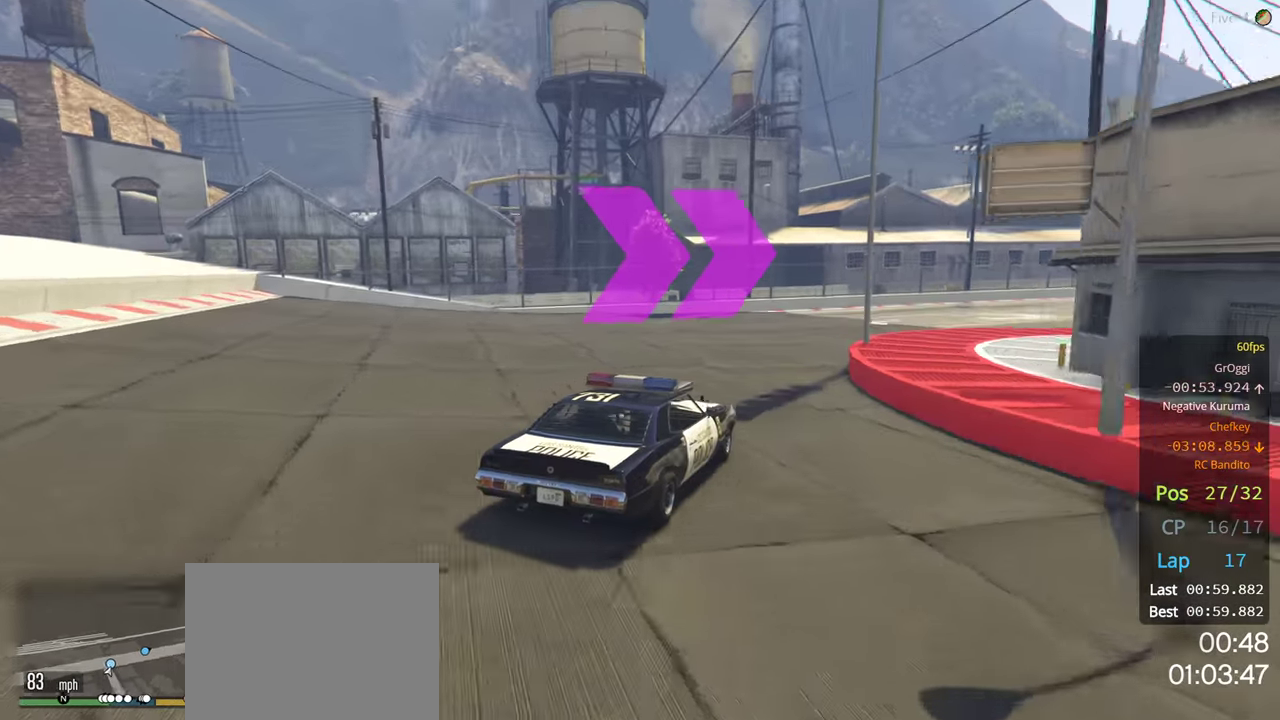
{"buttons": ["R2"], "left_stick": "left", "right_stick": "center", "events": [[133, "left_stick", "center"], [266, "left_stick", "right"], [400, "left_stick", "center"], [450, "left_stick", "left"]]}
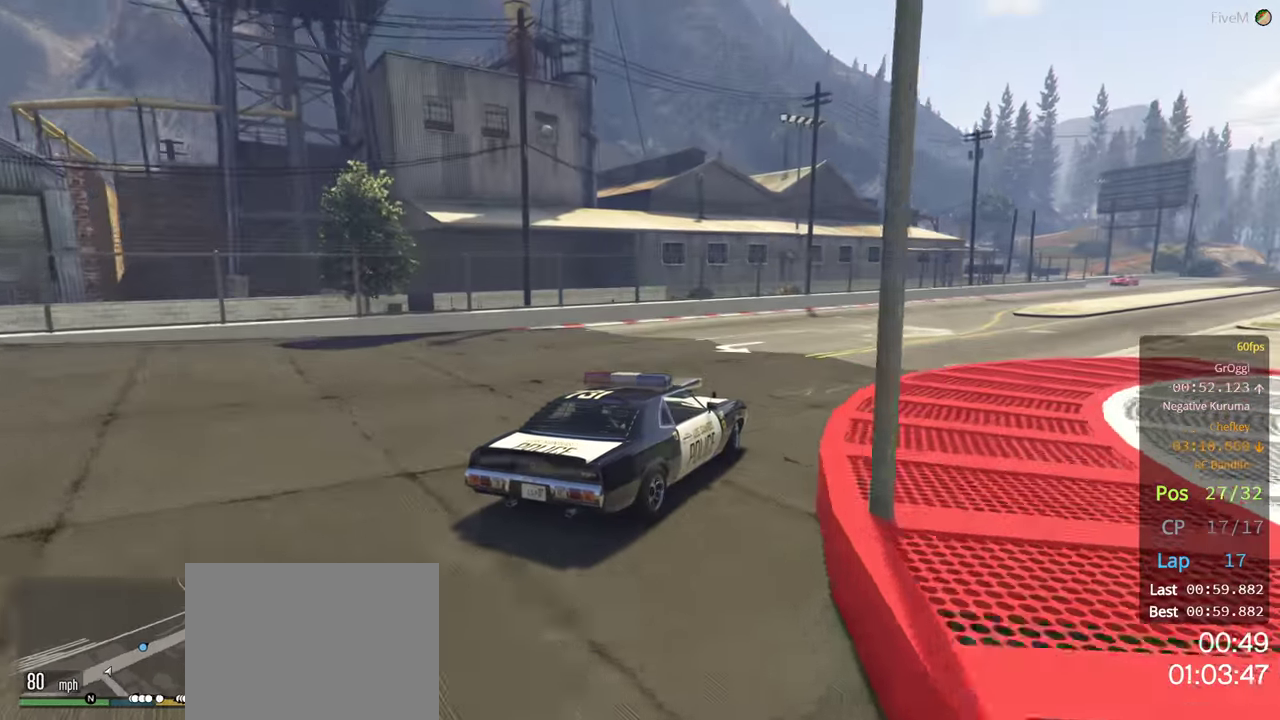
{"buttons": ["R2"], "left_stick": "center", "right_stick": "center", "events": [[83, "left_stick", "right"], [483, "left_stick", "center"]]}
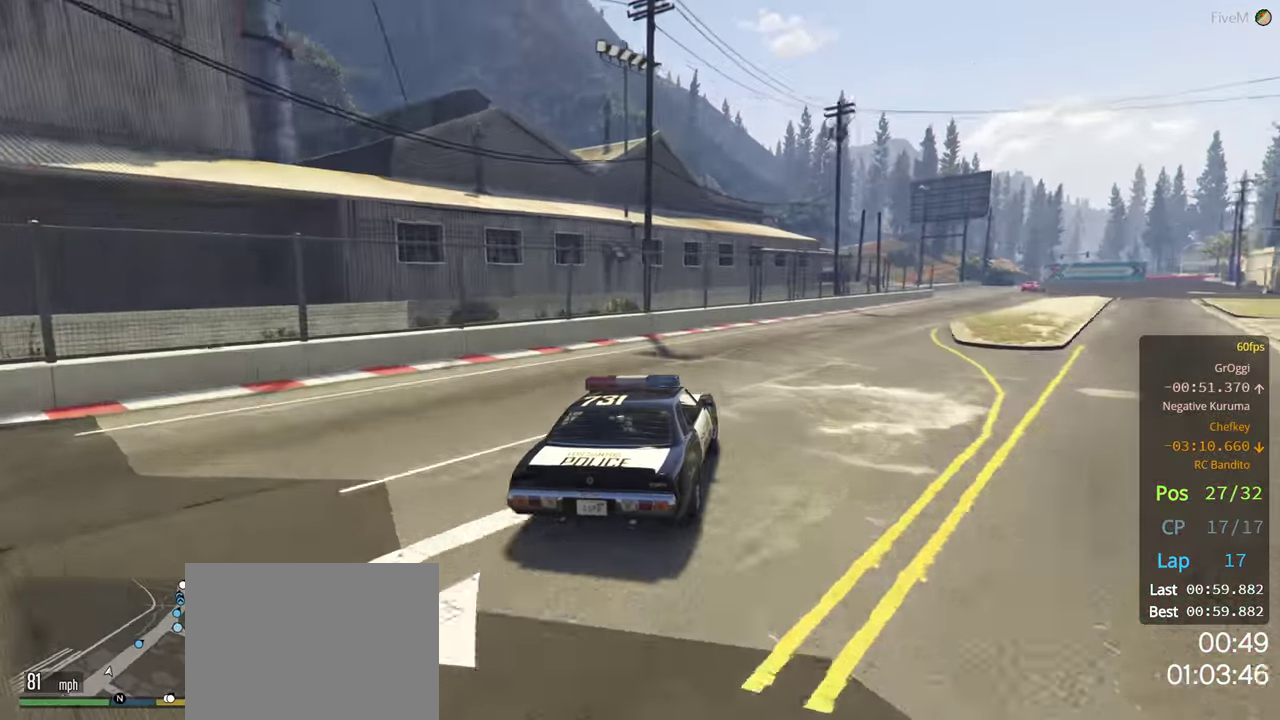
{"buttons": ["R2"], "left_stick": "right", "right_stick": "center", "events": [[333, "left_stick", "right"]]}
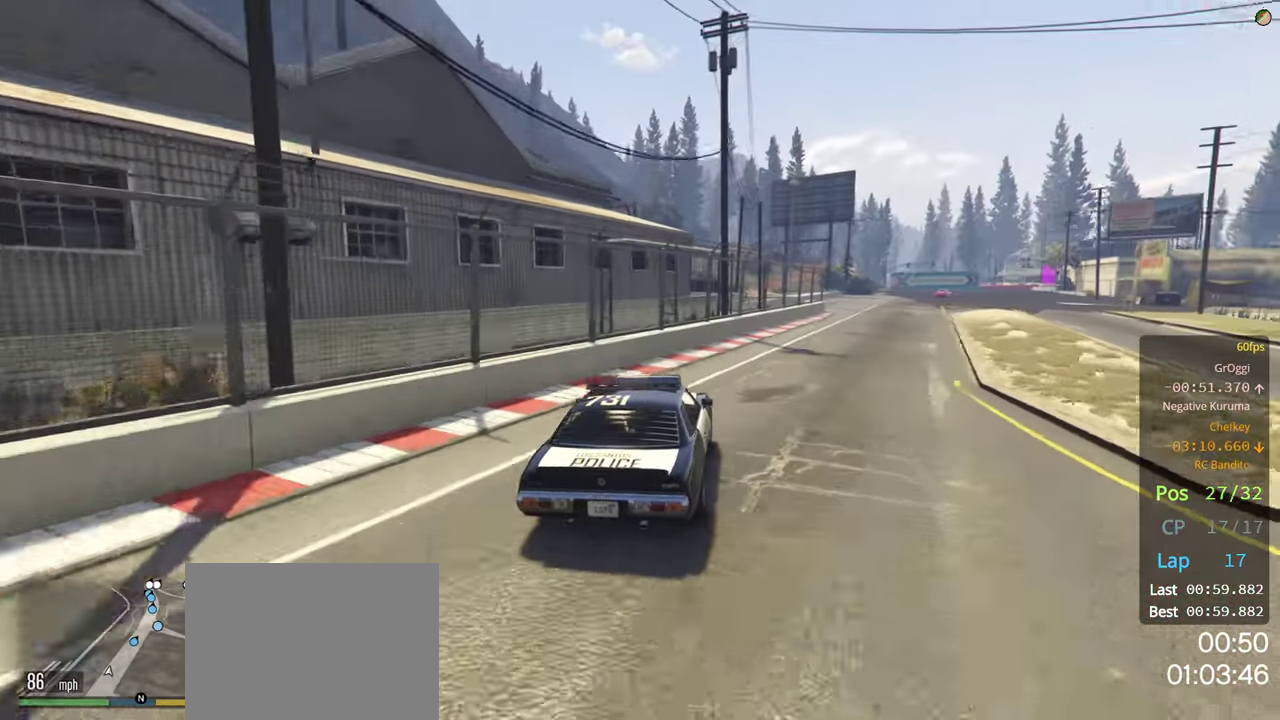
{"buttons": ["R2"], "left_stick": "right", "right_stick": "center", "events": [[250, "left_stick", "center"], [433, "left_stick", "right"]]}
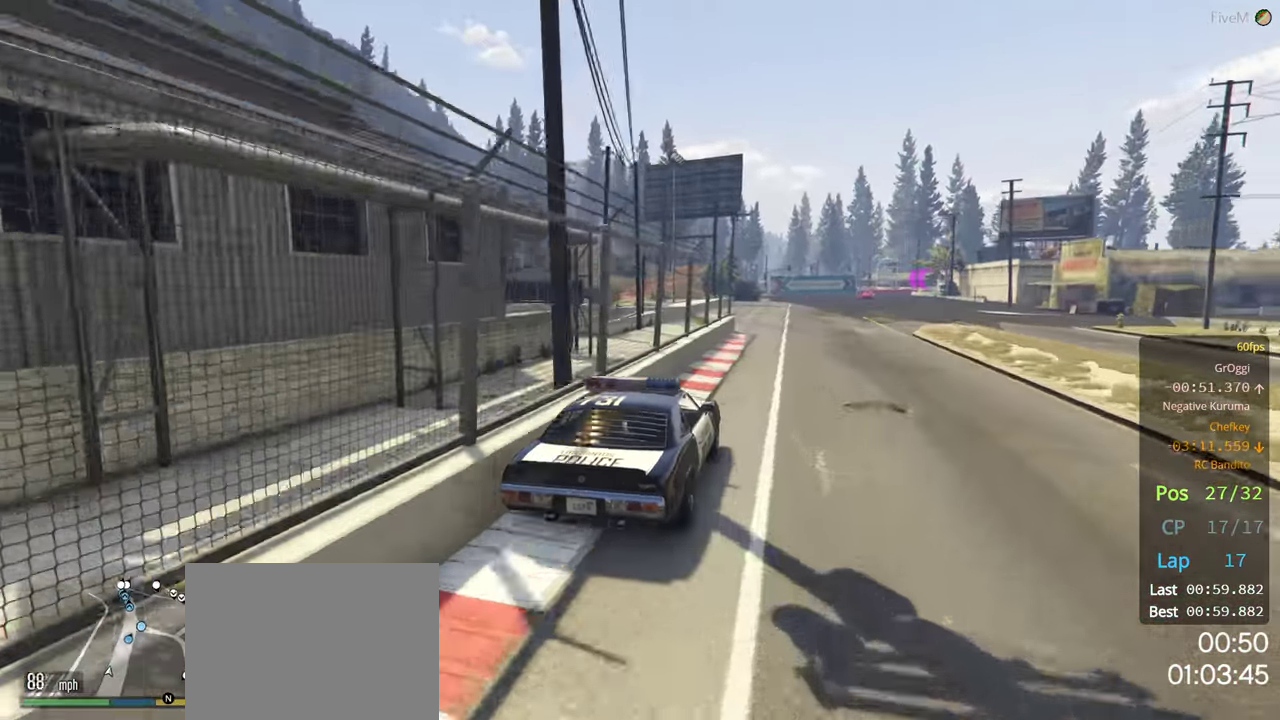
{"buttons": ["R2"], "left_stick": "center", "right_stick": "center", "events": [[66, "left_stick", "center"]]}
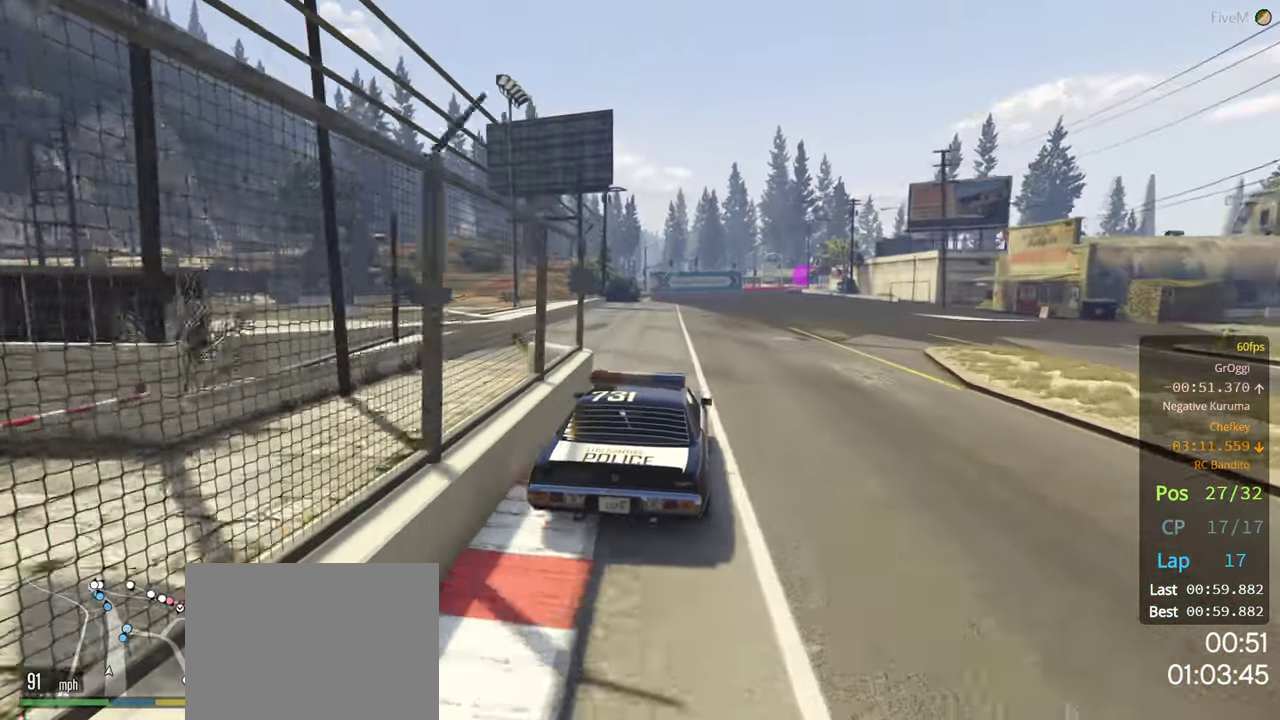
{"buttons": ["R2"], "left_stick": "center", "right_stick": "center", "events": [[216, "left_stick", "right"], [383, "left_stick", "center"]]}
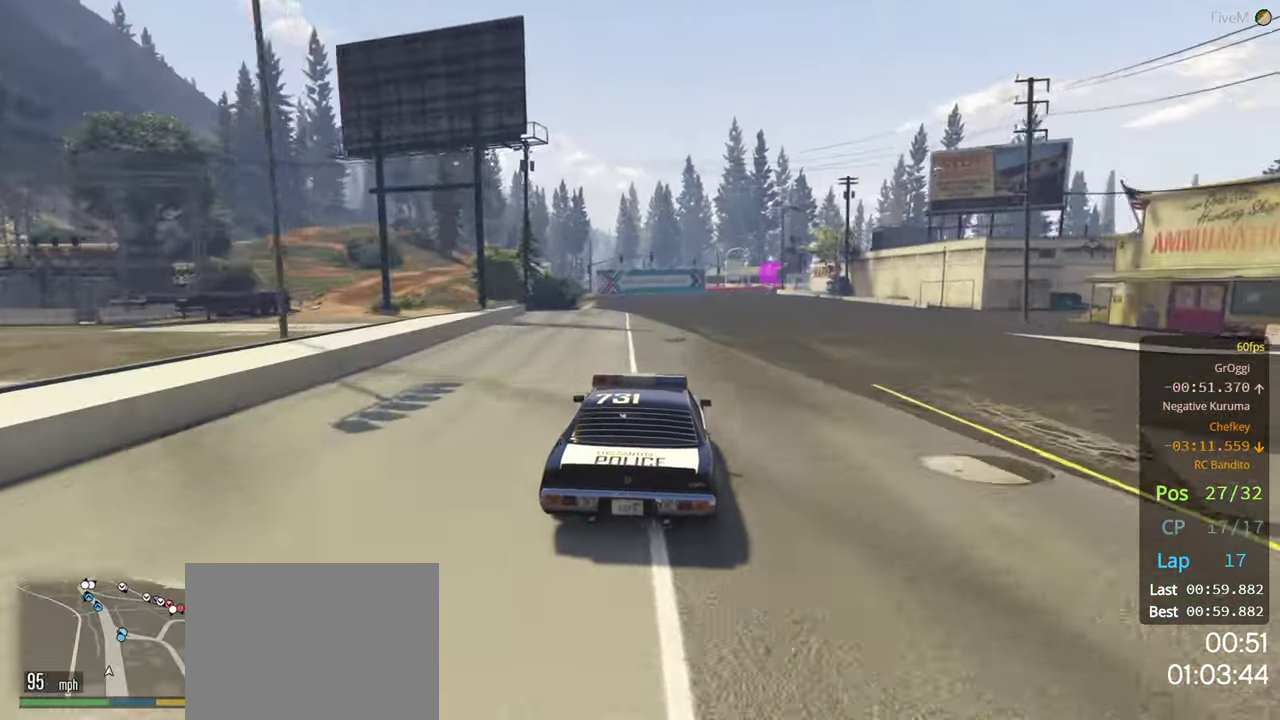
{"buttons": ["R2"], "left_stick": "center", "right_stick": "center", "events": [[166, "left_stick", "right"], [350, "left_stick", "center"]]}
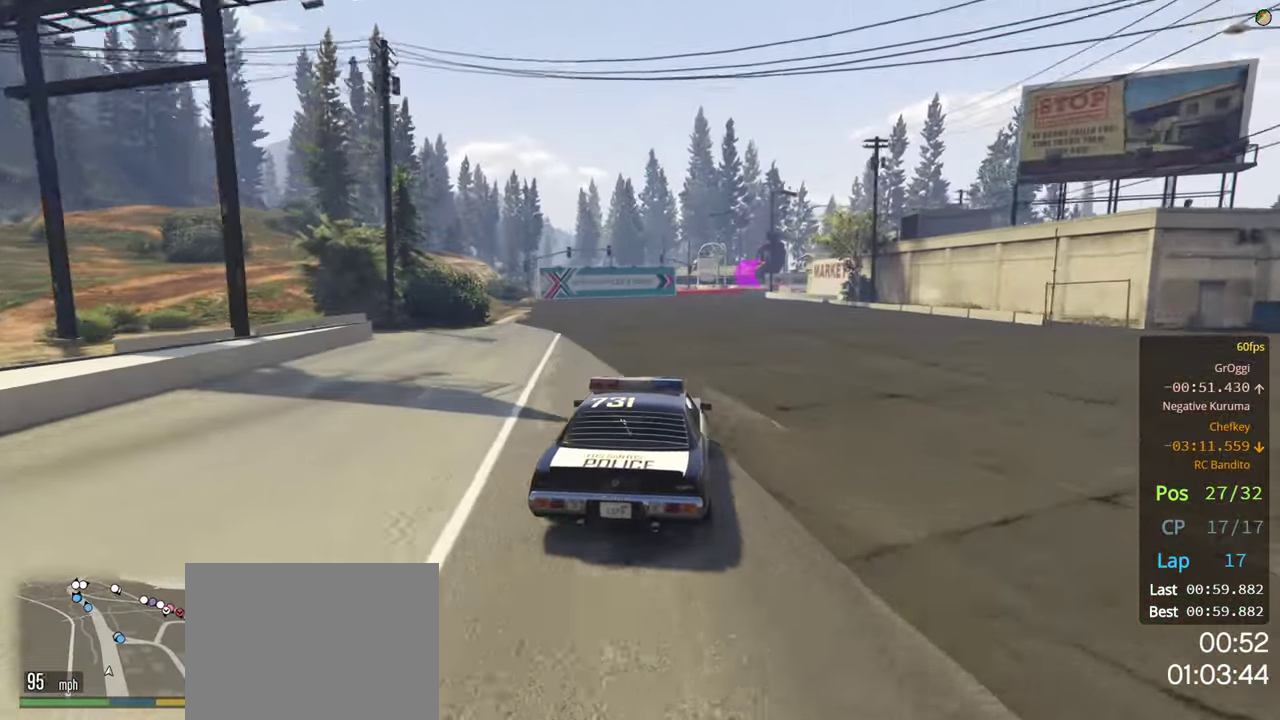
{"buttons": ["R2"], "left_stick": "center", "right_stick": "center", "events": [[50, "left_stick", "right"], [150, "left_stick", "center"]]}
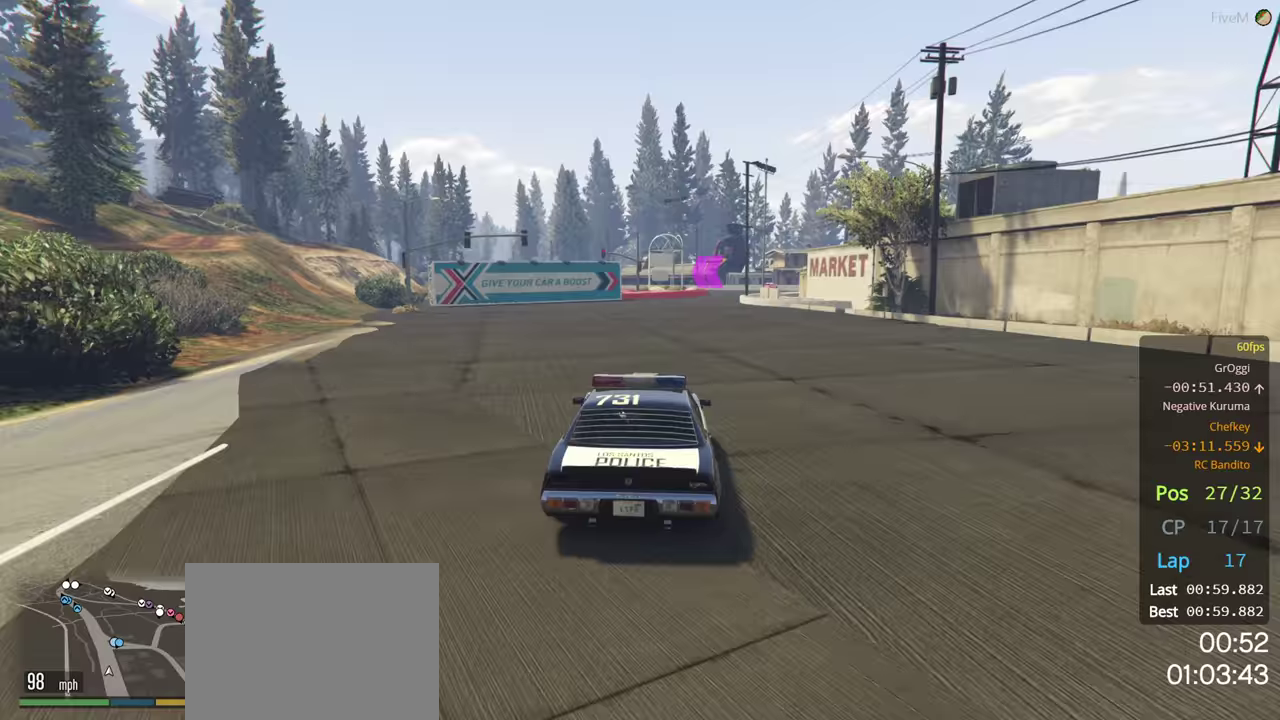
{"buttons": ["R2"], "left_stick": "right", "right_stick": "center", "events": [[33, "left_stick", "right"], [150, "left_stick", "center"], [250, "left_stick", "right"], [383, "left_stick", "center"], [483, "left_stick", "right"]]}
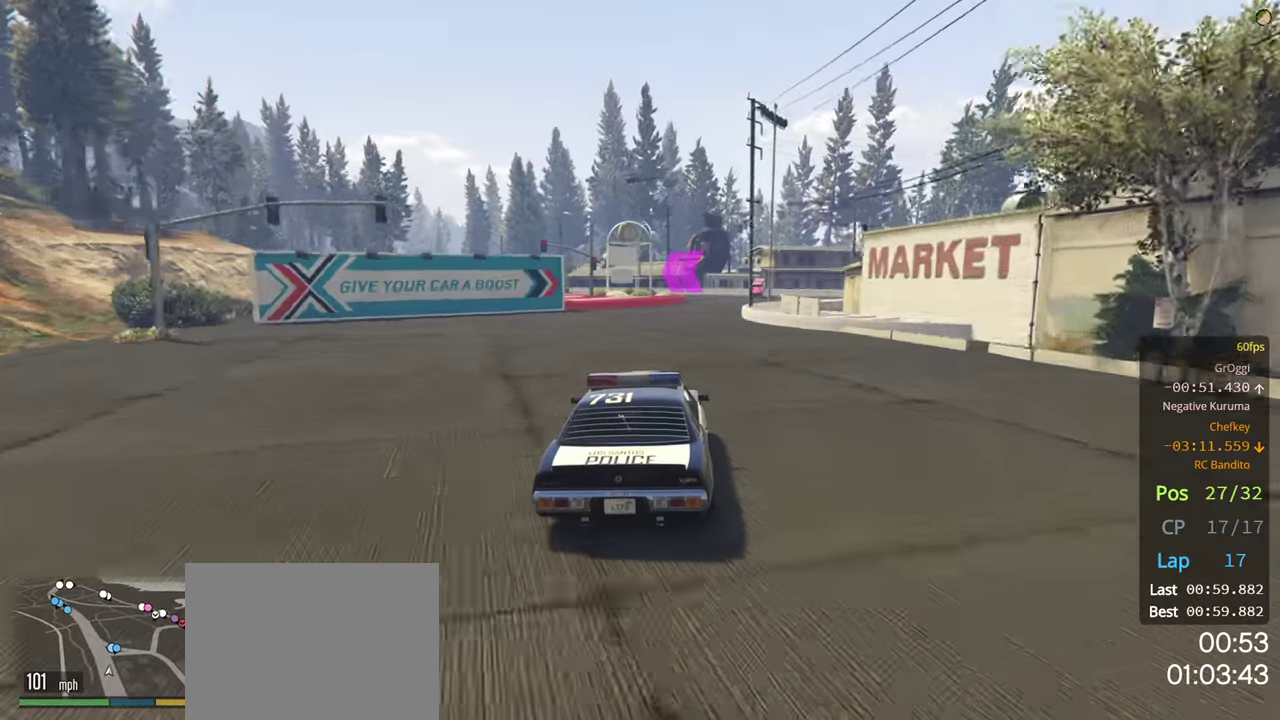
{"buttons": ["R2"], "left_stick": "center", "right_stick": "center", "events": [[100, "left_stick", "center"], [350, "left_stick", "right"], [467, "left_stick", "center"]]}
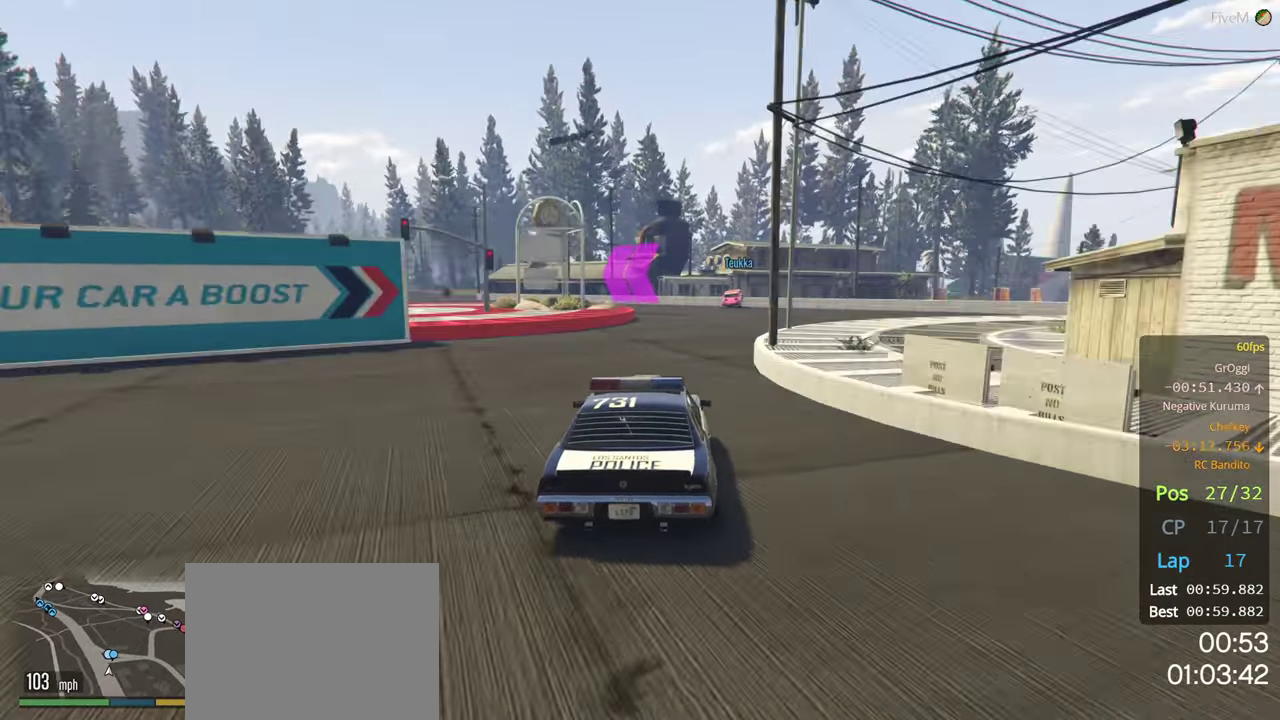
{"buttons": [], "left_stick": "left", "right_stick": "center", "events": [[17, "R2", "up"], [133, "left_stick", "left"], [333, "left_stick", "center"], [500, "left_stick", "left"]]}
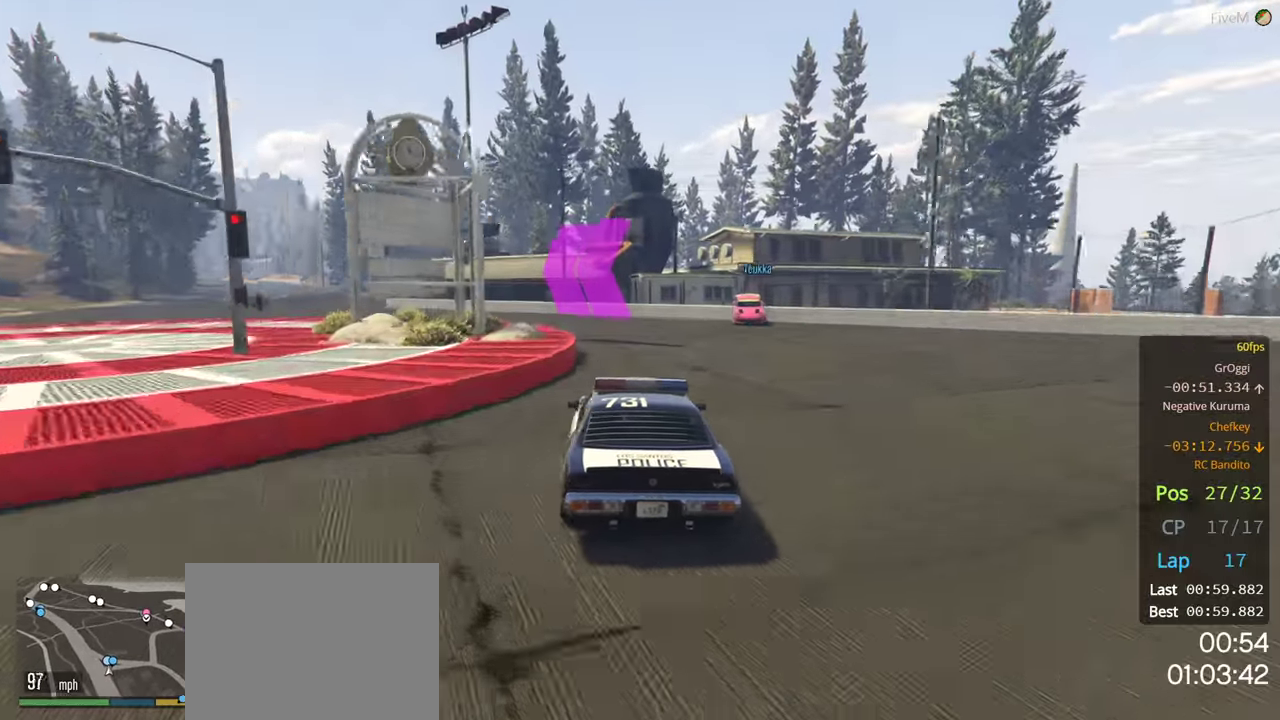
{"buttons": ["R2"], "left_stick": "left", "right_stick": "center", "events": [[383, "left_stick", "center"], [450, "left_stick", "left"], [483, "R2", "down"]]}
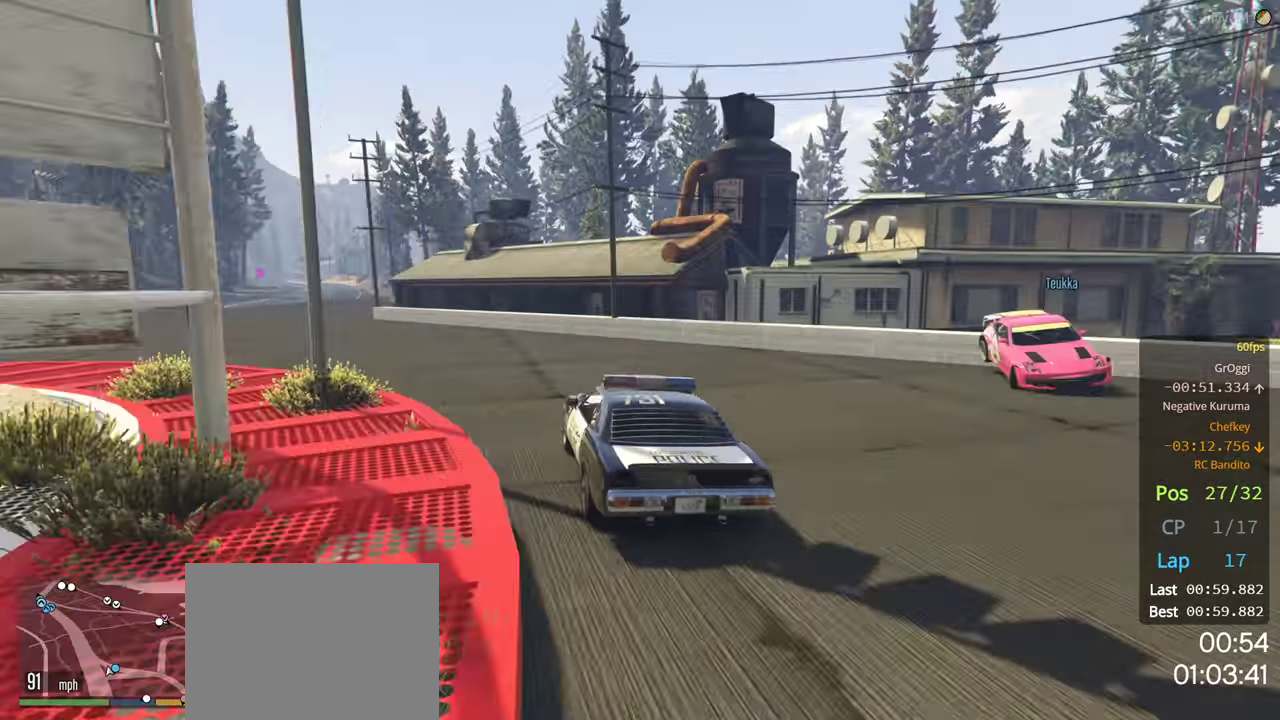
{"buttons": ["R2"], "left_stick": "left", "right_stick": "center", "events": []}
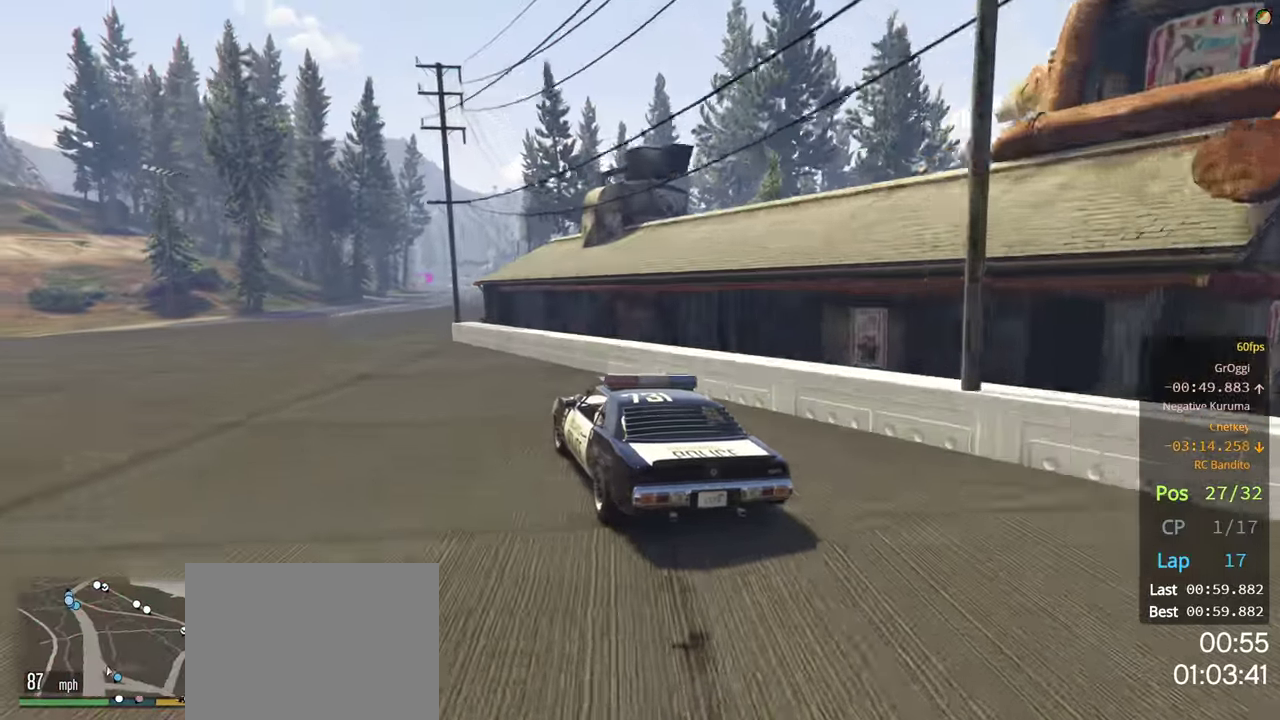
{"buttons": ["R2"], "left_stick": "center", "right_stick": "center", "events": [[250, "left_stick", "center"], [300, "left_stick", "right"], [467, "left_stick", "center"]]}
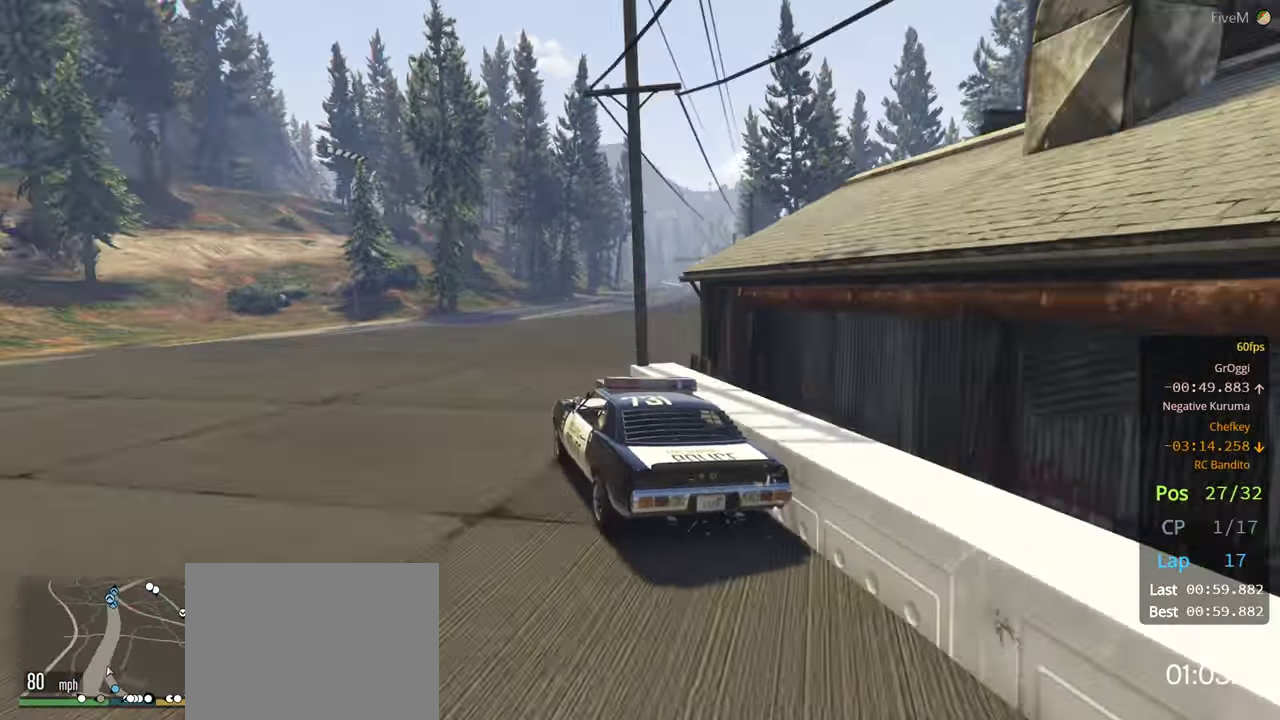
{"buttons": ["R2"], "left_stick": "center", "right_stick": "center", "events": [[67, "left_stick", "right"], [250, "left_stick", "center"]]}
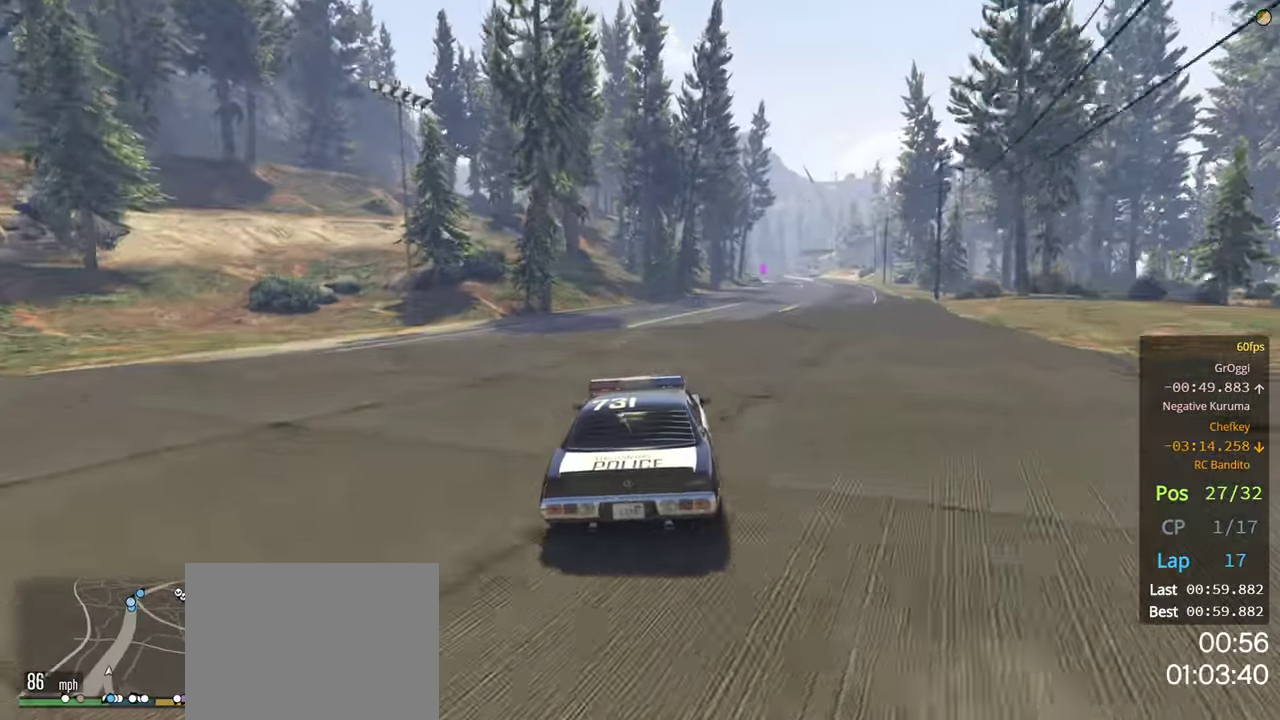
{"buttons": ["R2"], "left_stick": "center", "right_stick": "center", "events": [[50, "left_stick", "right"], [217, "left_stick", "center"], [367, "left_stick", "right"], [467, "left_stick", "center"]]}
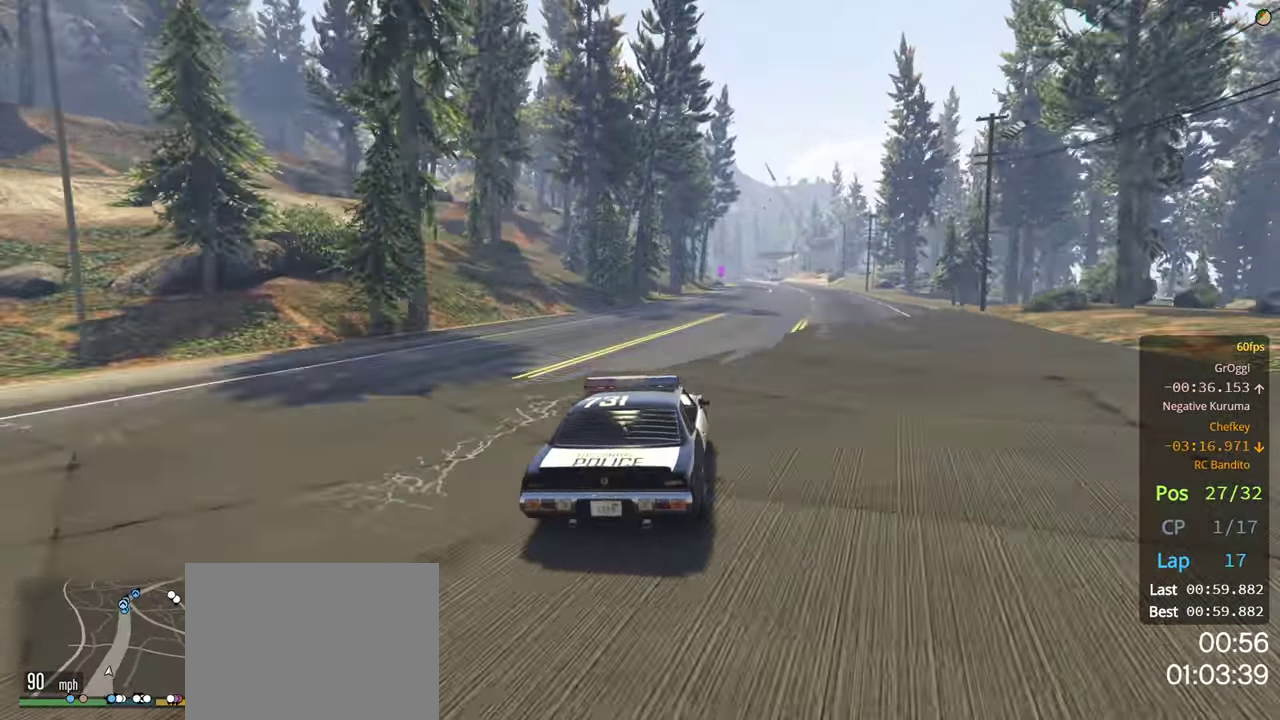
{"buttons": ["R2"], "left_stick": "center", "right_stick": "center", "events": []}
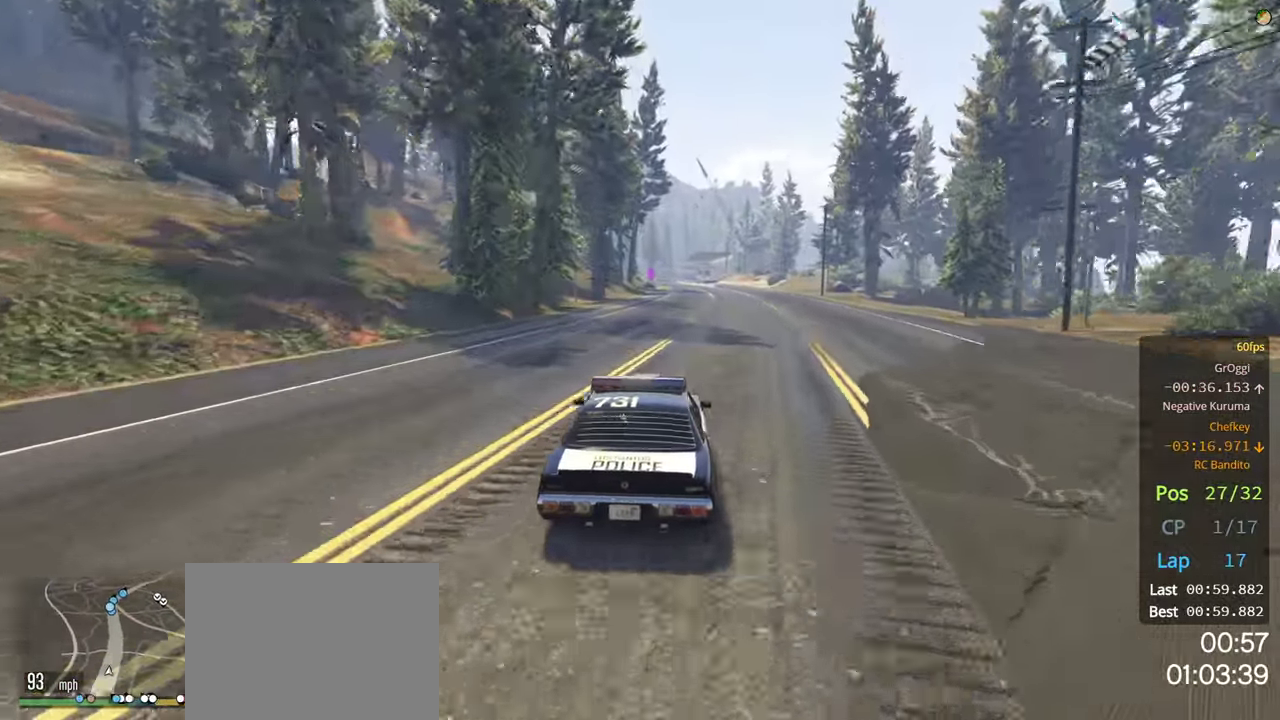
{"buttons": ["R2"], "left_stick": "right", "right_stick": "center", "events": [[467, "left_stick", "right"]]}
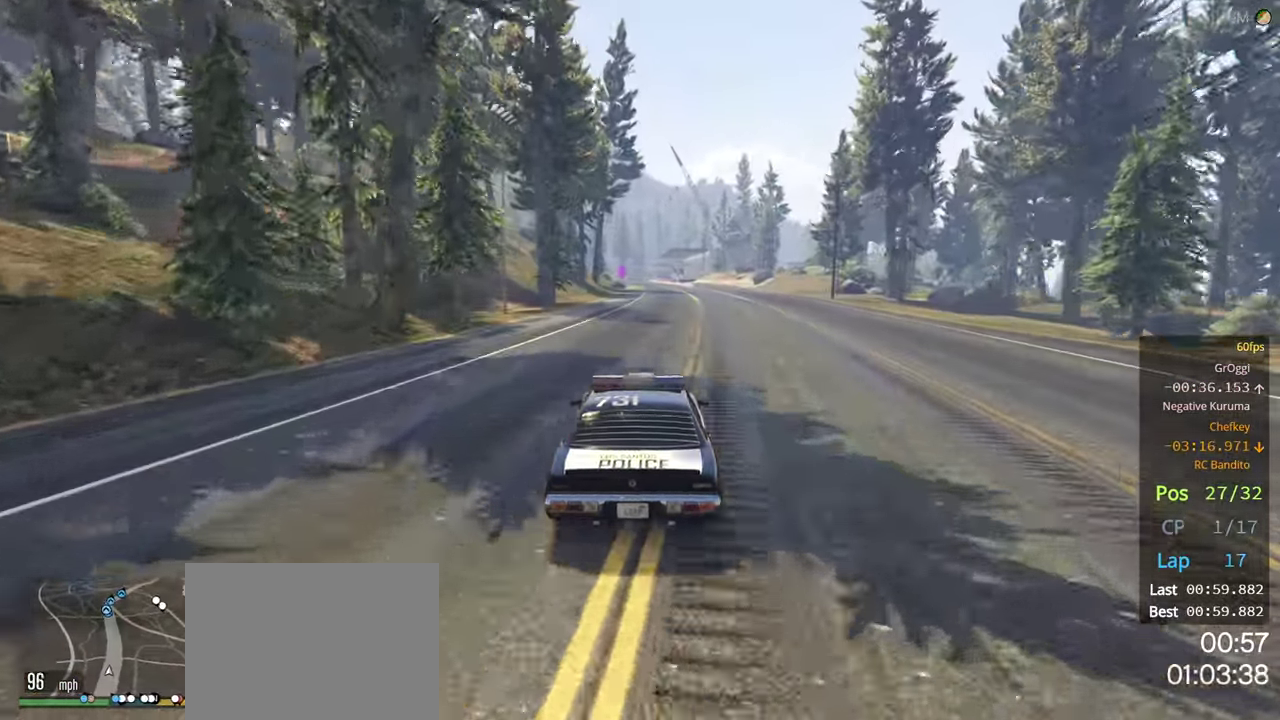
{"buttons": ["R2"], "left_stick": "center", "right_stick": "center", "events": [[134, "left_stick", "center"]]}
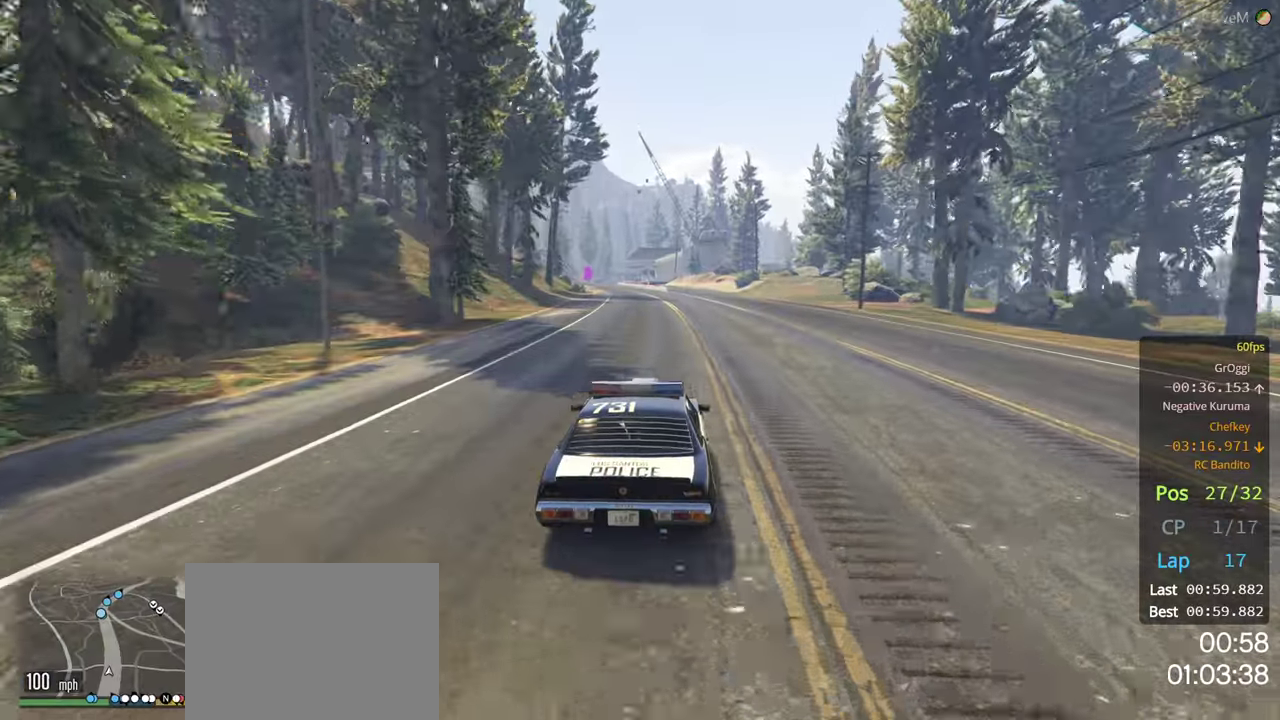
{"buttons": ["R2"], "left_stick": "center", "right_stick": "center", "events": []}
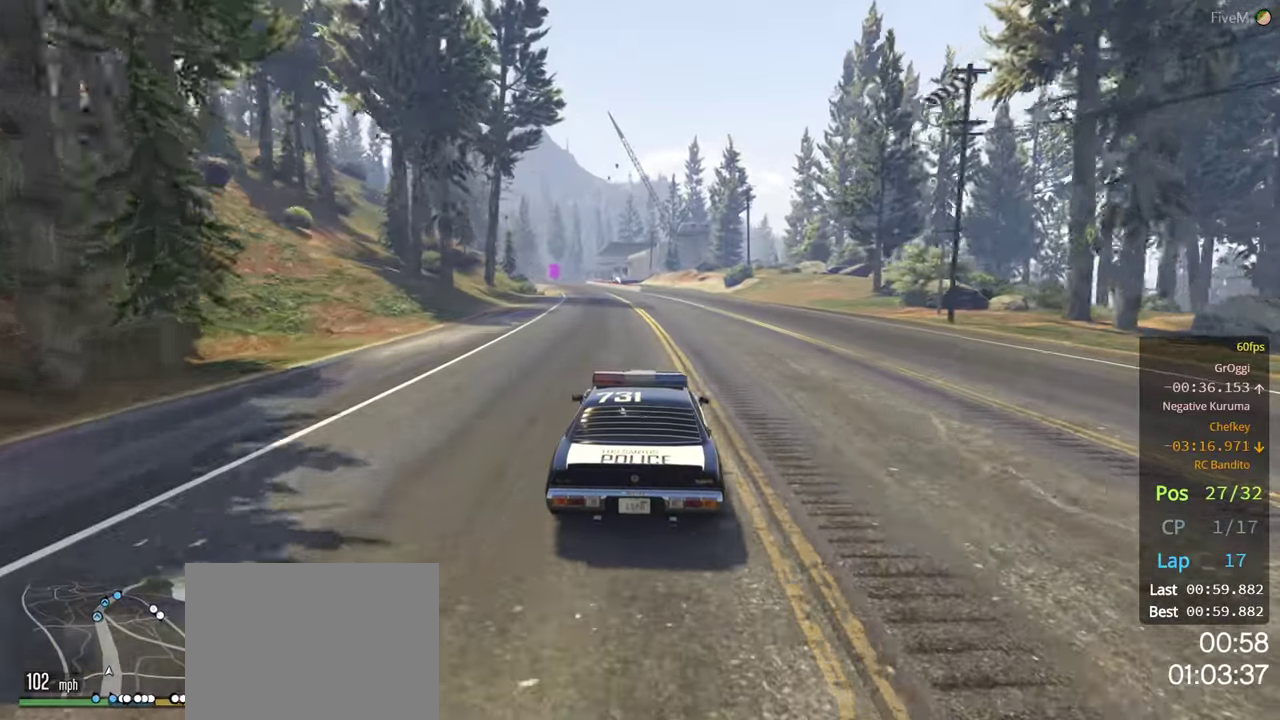
{"buttons": ["R2"], "left_stick": "center", "right_stick": "center", "events": []}
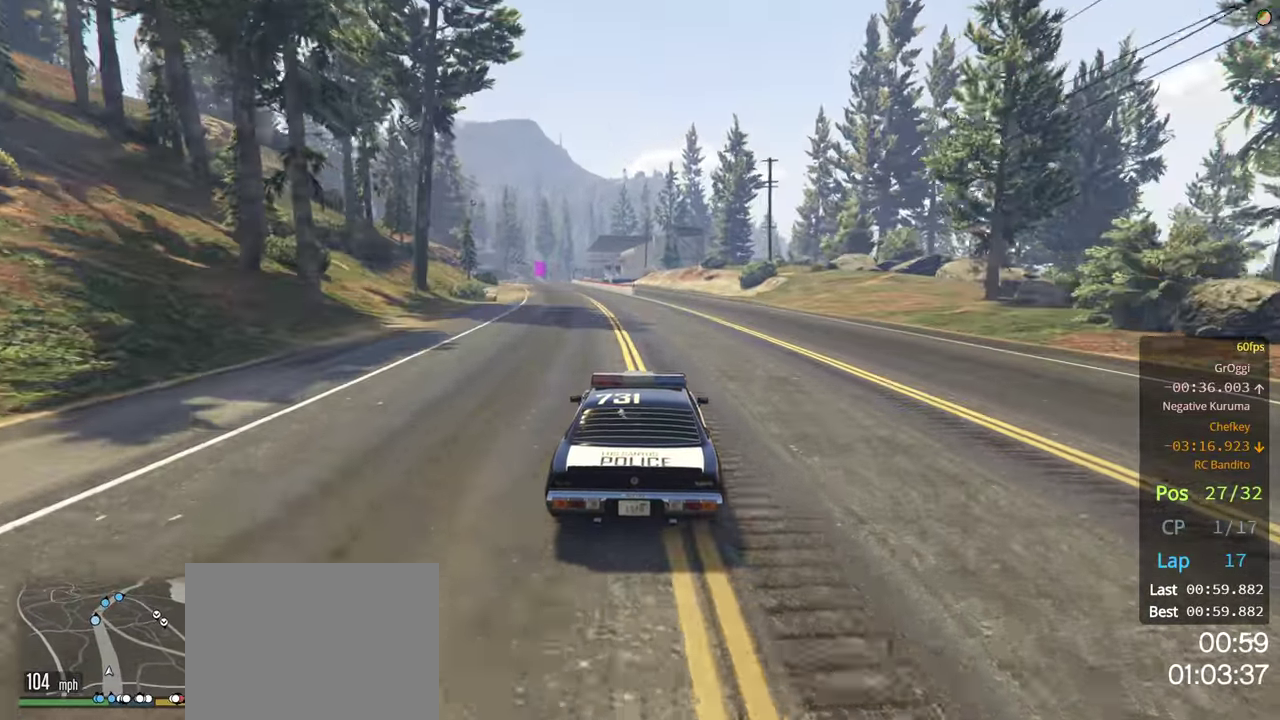
{"buttons": ["R2"], "left_stick": "left", "right_stick": "center", "events": [[134, "left_stick", "left"], [250, "left_stick", "center"], [484, "left_stick", "left"]]}
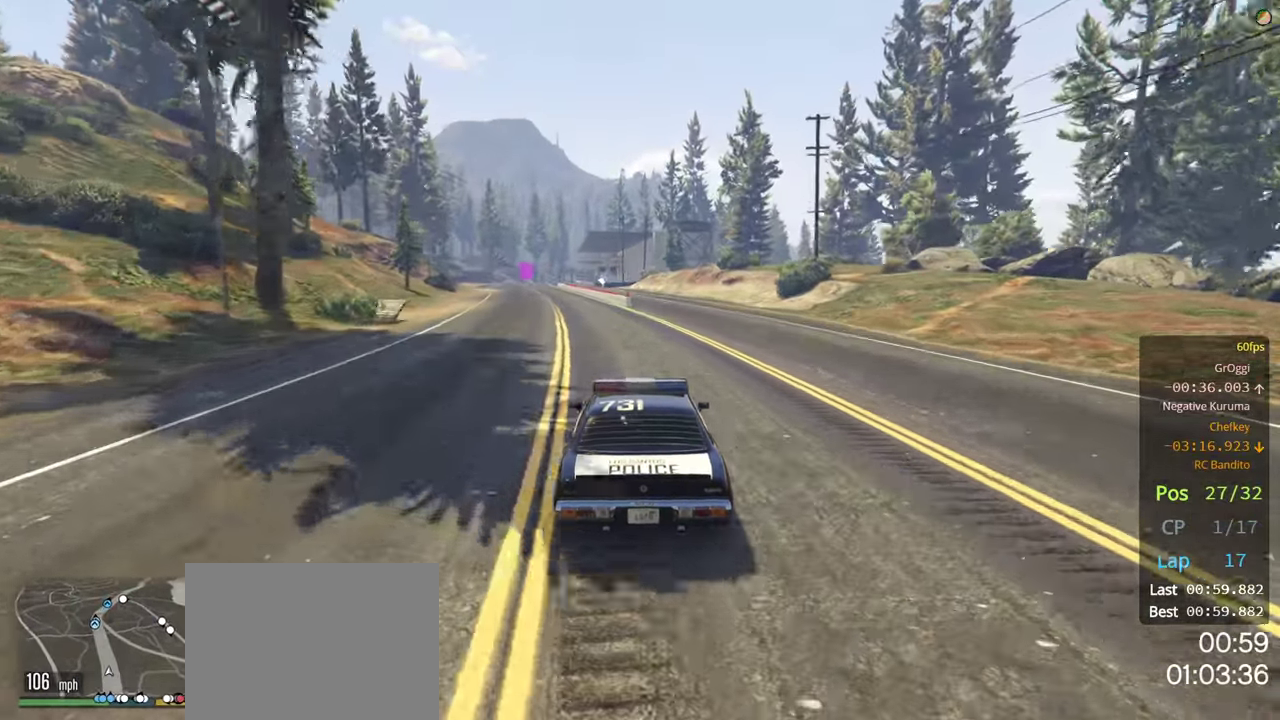
{"buttons": ["R2"], "left_stick": "left", "right_stick": "center", "events": [[150, "left_stick", "center"], [417, "left_stick", "left"]]}
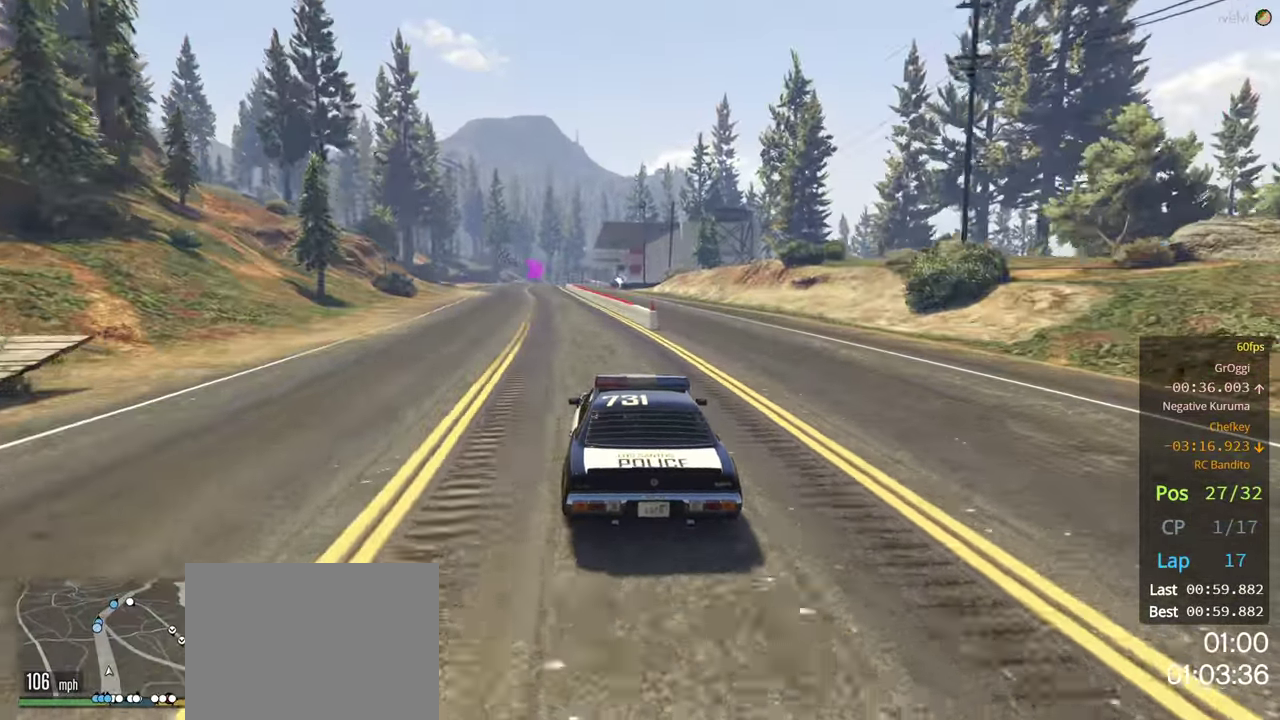
{"buttons": ["R2"], "left_stick": "center", "right_stick": "center", "events": [[150, "left_stick", "center"], [250, "left_stick", "left"], [367, "left_stick", "center"]]}
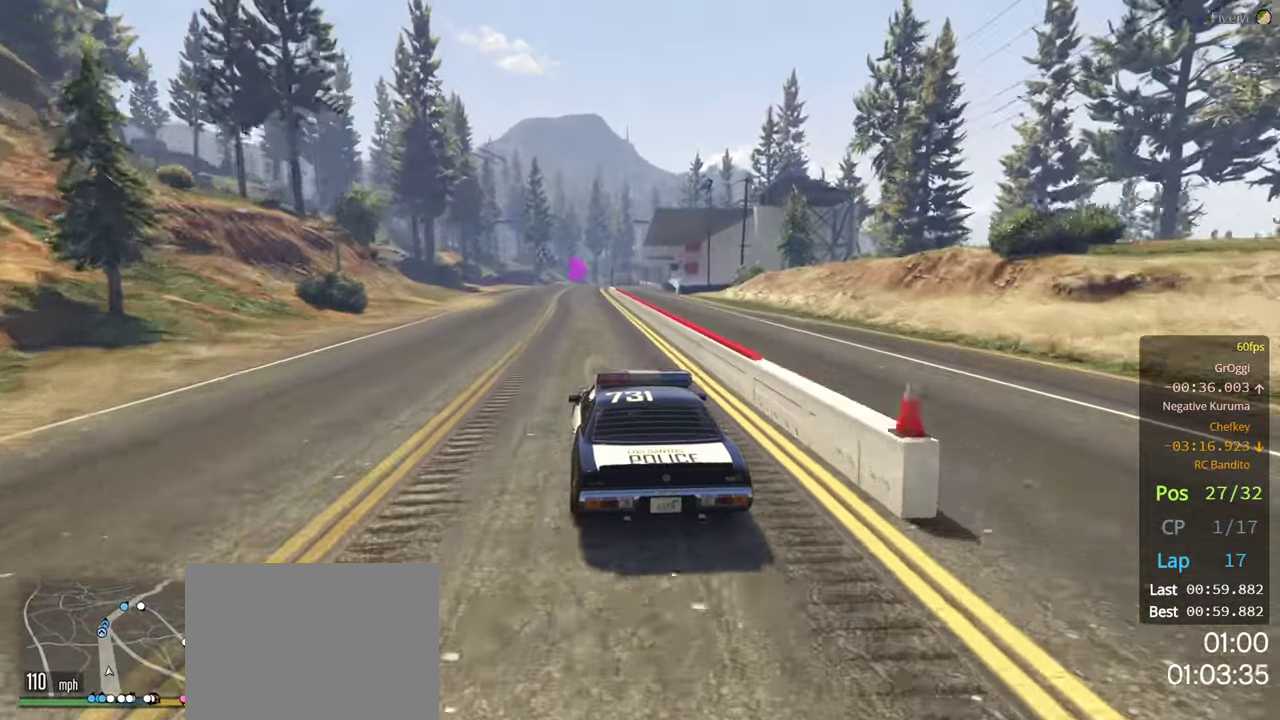
{"buttons": ["R2"], "left_stick": "center", "right_stick": "center", "events": []}
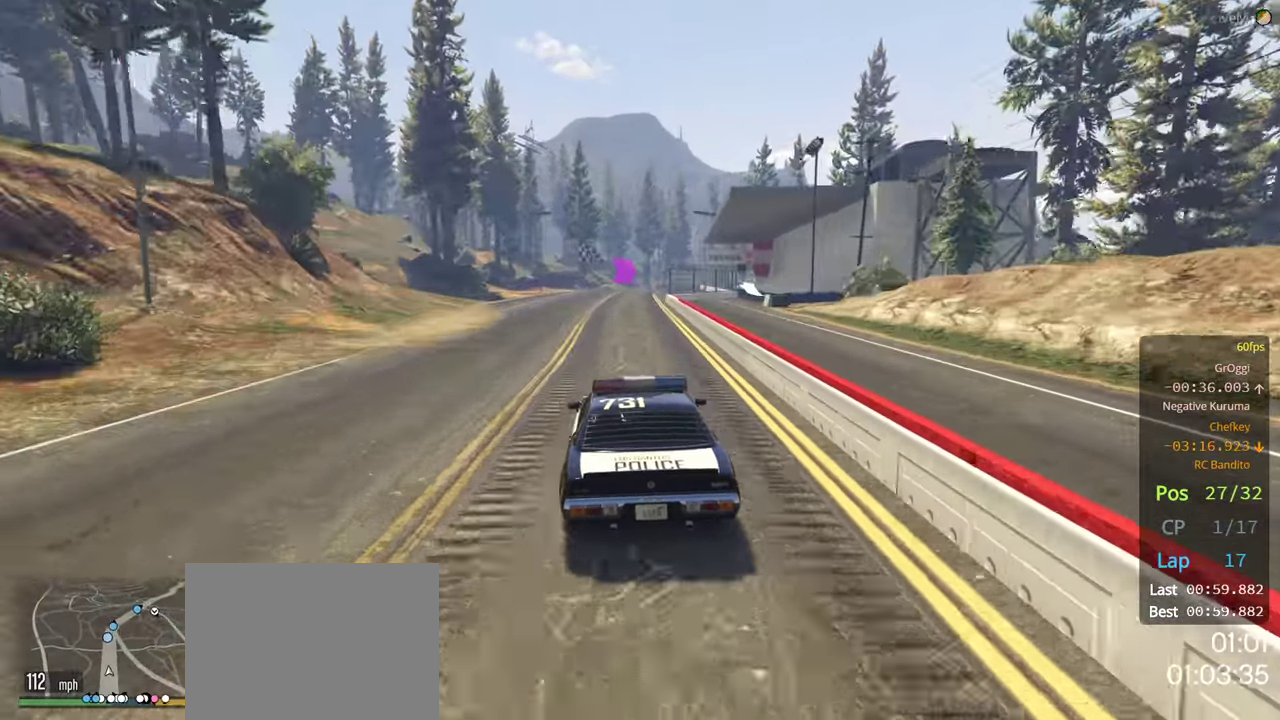
{"buttons": ["R2"], "left_stick": "right", "right_stick": "center", "events": [[467, "left_stick", "right"]]}